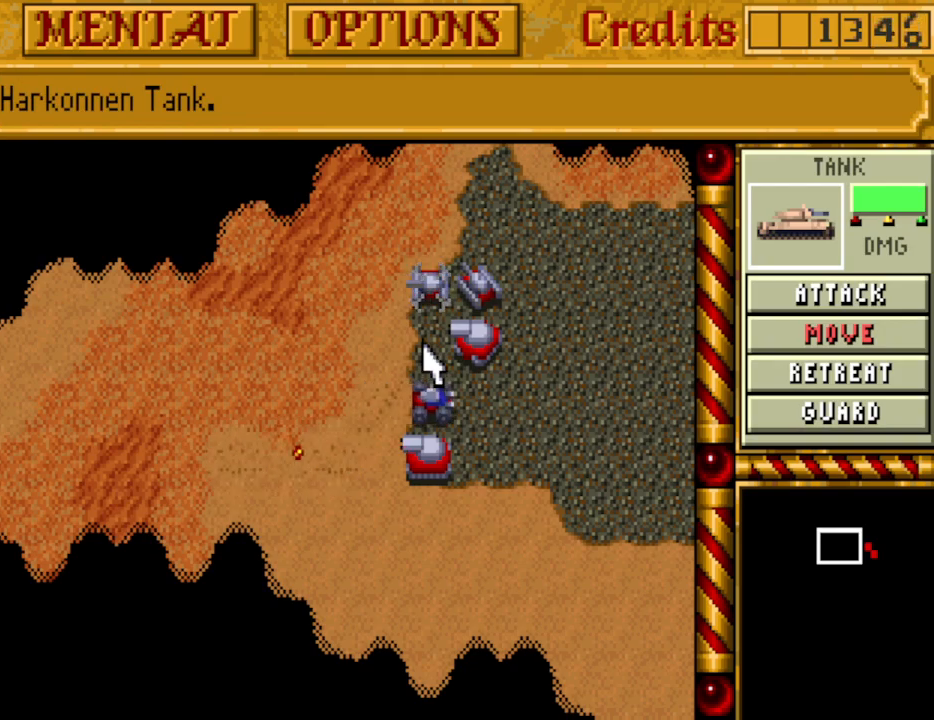
Gameplay with keyboard; each line is a JSON object with the keys held at the frame after it. "events" lists presses ("down") and releases ("up") of ".", "/", "0", "1", "2", "3", "4", "5", "6", "7", "8", "9", "a", "alt_l", "alt_r", "b", "backspace", "c", "caps_lock", "comma", "ctrl_l", "ctrl_r", "d", "down", "e", "equals", "escape", "f", "f1", "f10", "f11", "f12", "f2", "f3", "f4", "f5", "f6", "f7", "f8", "f9", "g", "h", "i", "j", "k", "l", "lbracket", "left", "m", "minus", "n", "o", "p", "q", "quote", "r", "rbracket", "return", "right", "s", "semicolon", "shift_l", "shift_r", "space", "super_l", "super_r", "t", "tab", "tilde", "u", "up", "v", "w", "x", "y" and "z" between this image and that frame as [ms after this image, input, new state], when the widget could be followed in between. No other keys are recorded. Mouse input is not recorded.
{"keys": [], "events": []}
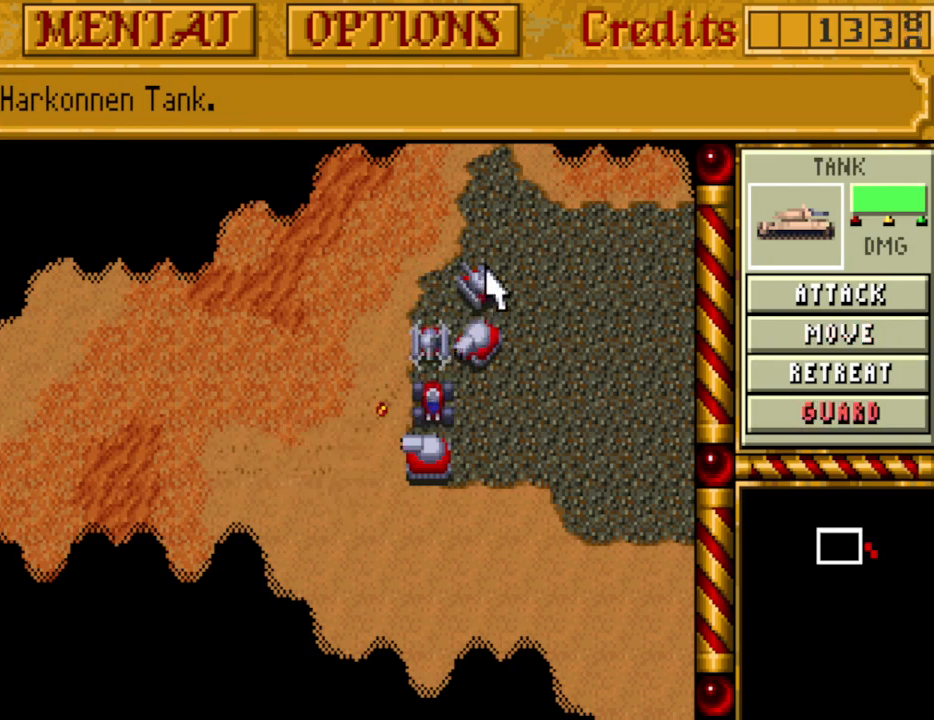
{"keys": [], "events": [[367, "m", "down"], [450, "m", "up"]]}
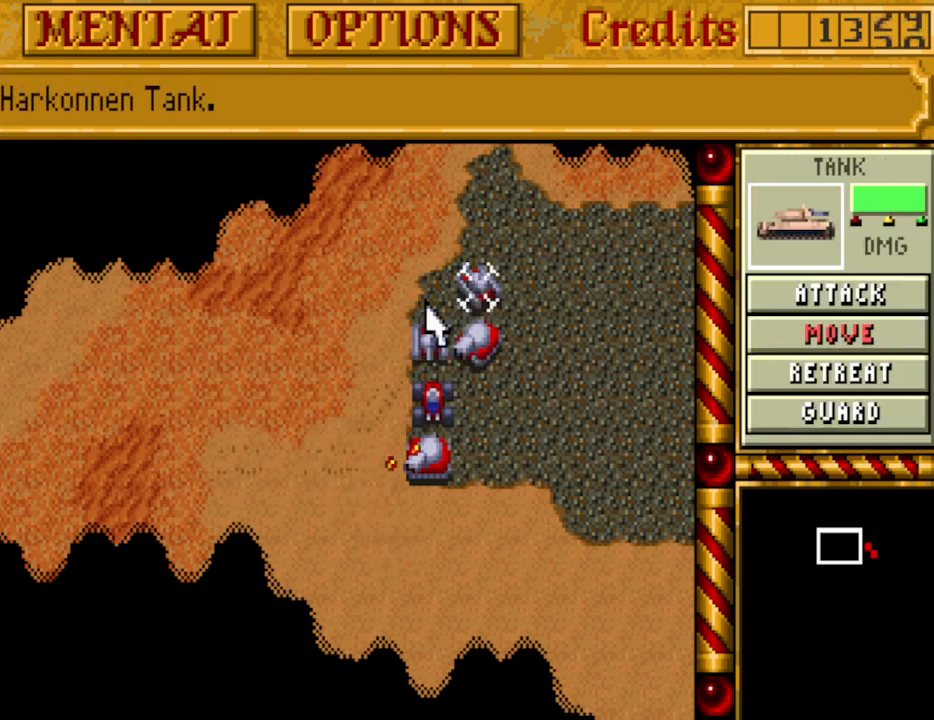
{"keys": [], "events": []}
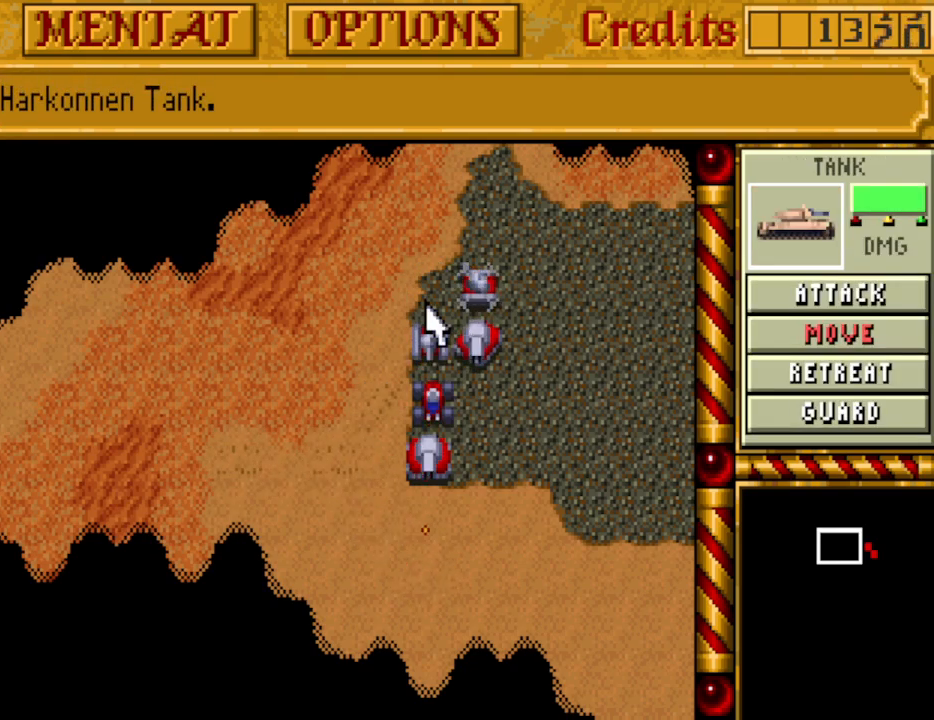
{"keys": [], "events": []}
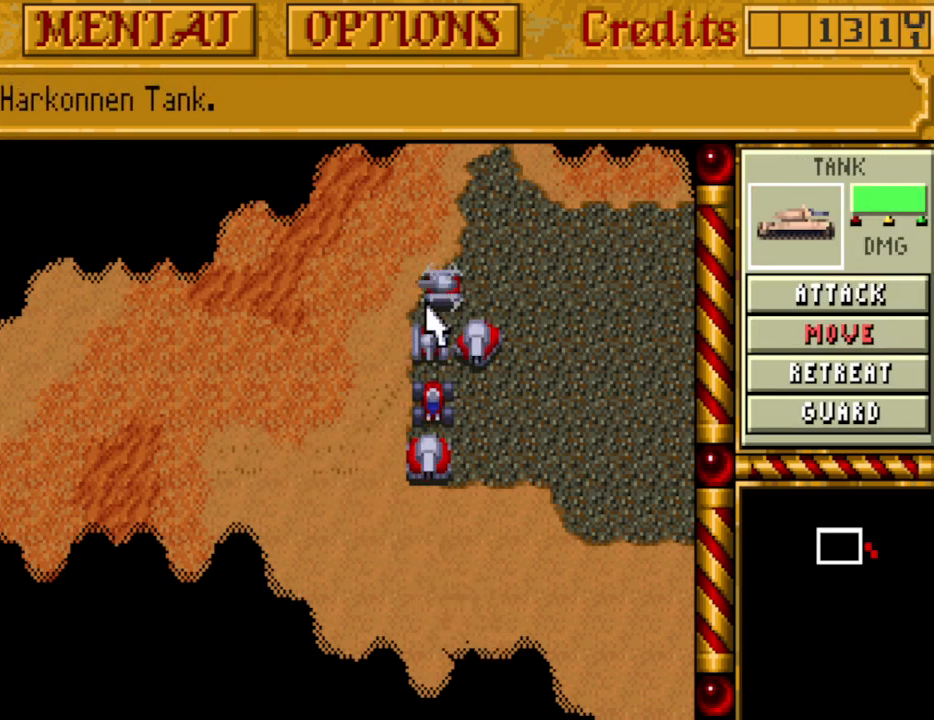
{"keys": ["right"], "events": [[167, "down", "down"], [267, "right", "down"], [317, "down", "up"], [350, "down", "down"], [400, "right", "up"], [450, "right", "down"], [500, "down", "up"]]}
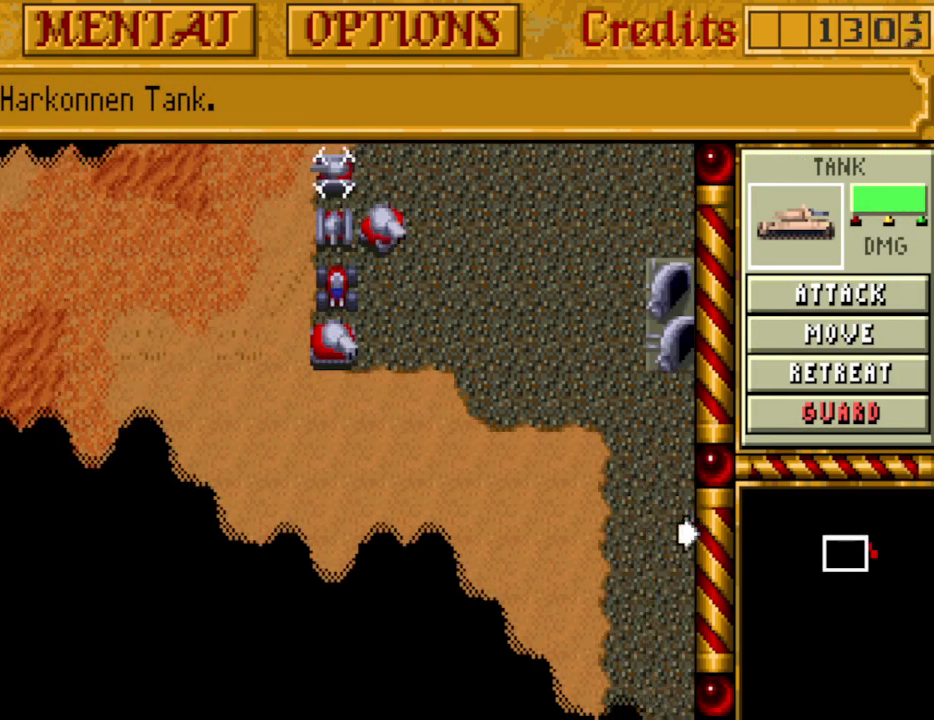
{"keys": [], "events": [[50, "down", "down"], [183, "down", "up"], [283, "right", "up"], [333, "right", "down"], [467, "right", "up"]]}
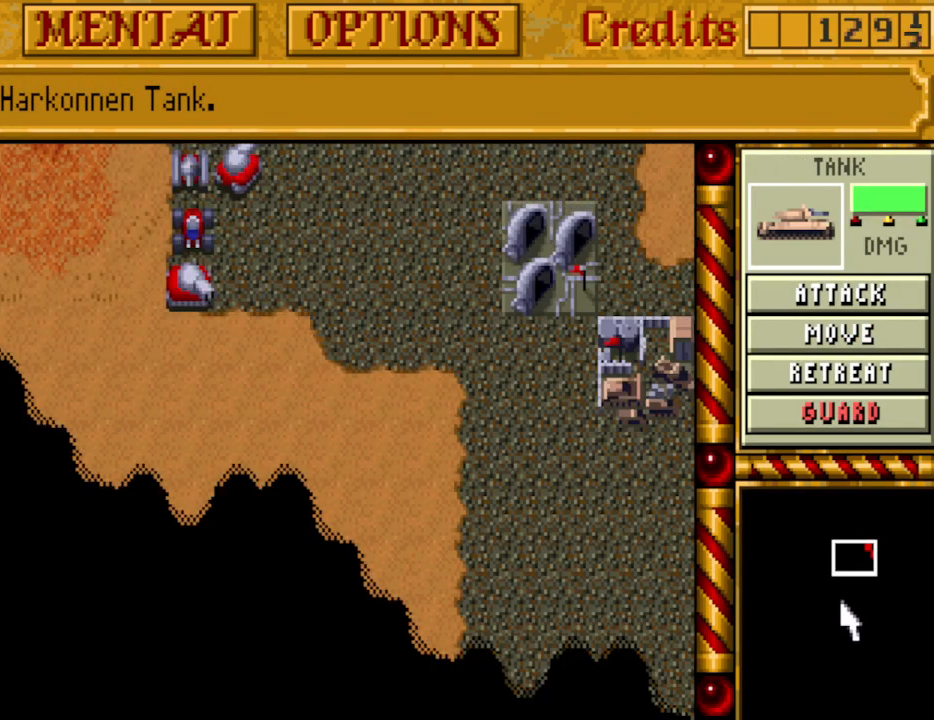
{"keys": [], "events": [[17, "right", "down"], [150, "right", "up"]]}
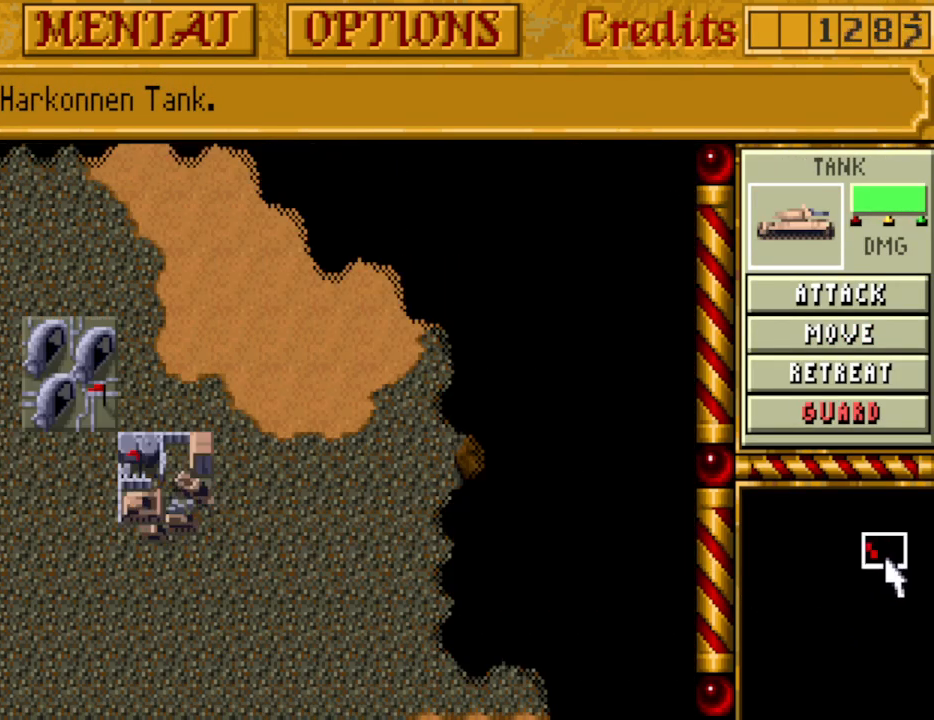
{"keys": [], "events": []}
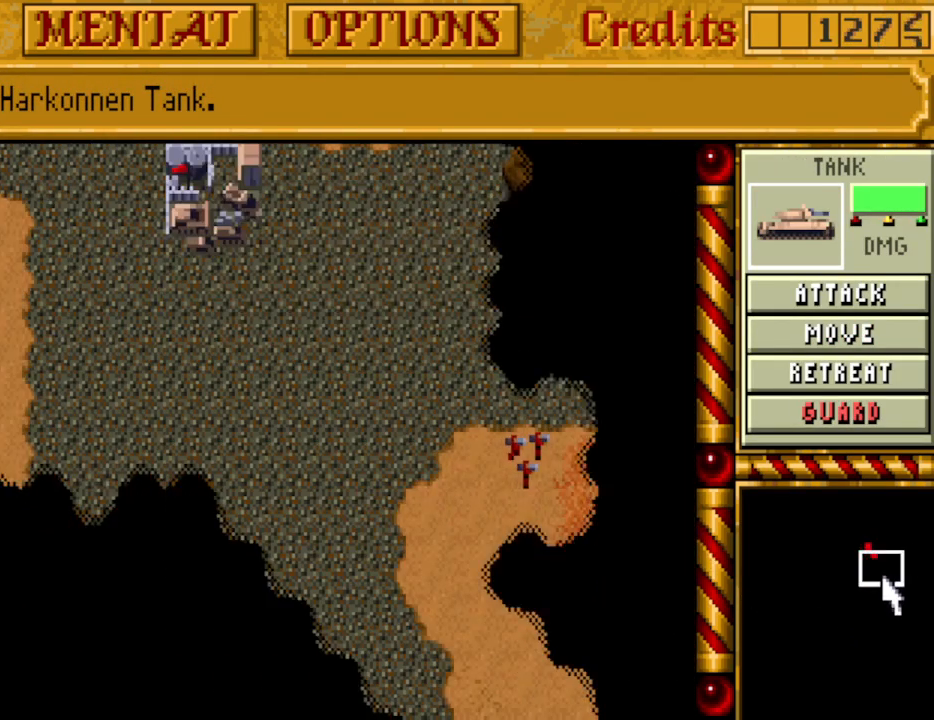
{"keys": [], "events": []}
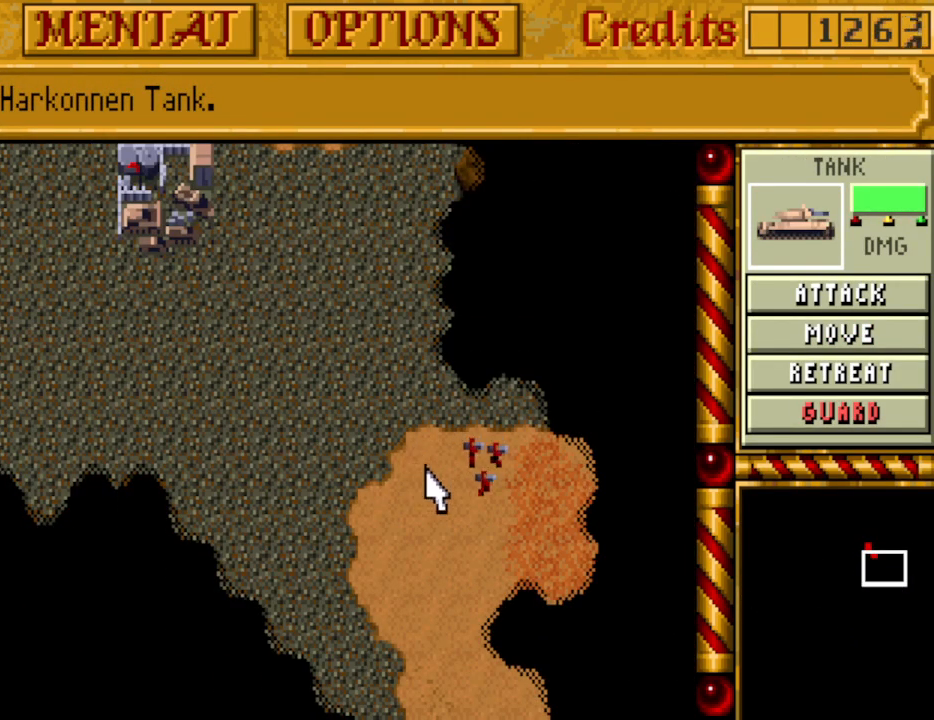
{"keys": [], "events": [[283, "m", "down"], [383, "m", "up"]]}
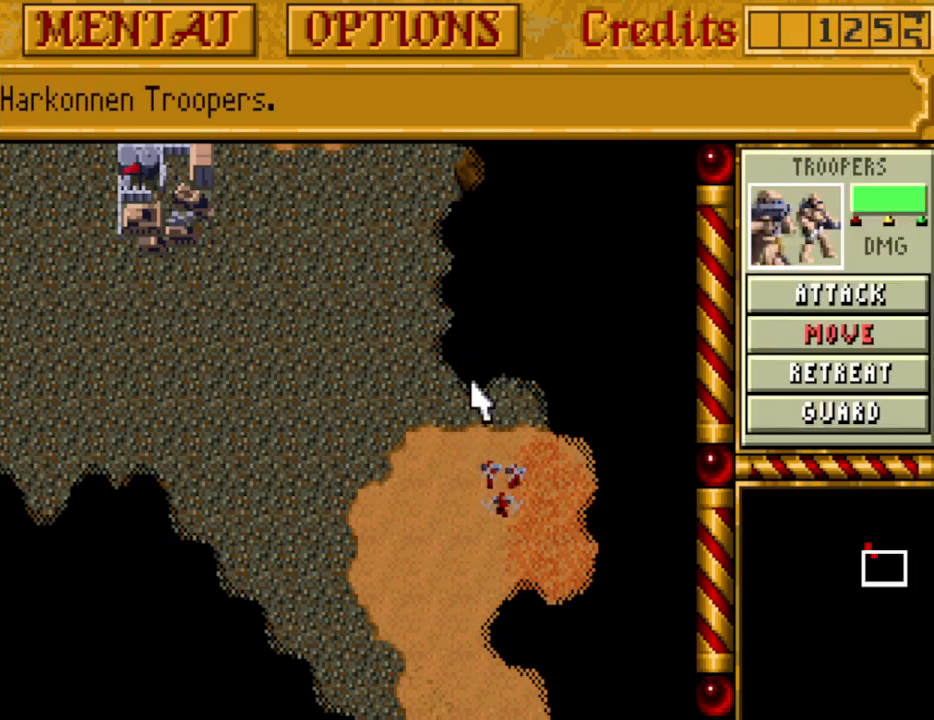
{"keys": ["down"], "events": [[300, "down", "down"], [300, "right", "down"], [350, "right", "up"], [400, "down", "up"], [450, "down", "down"]]}
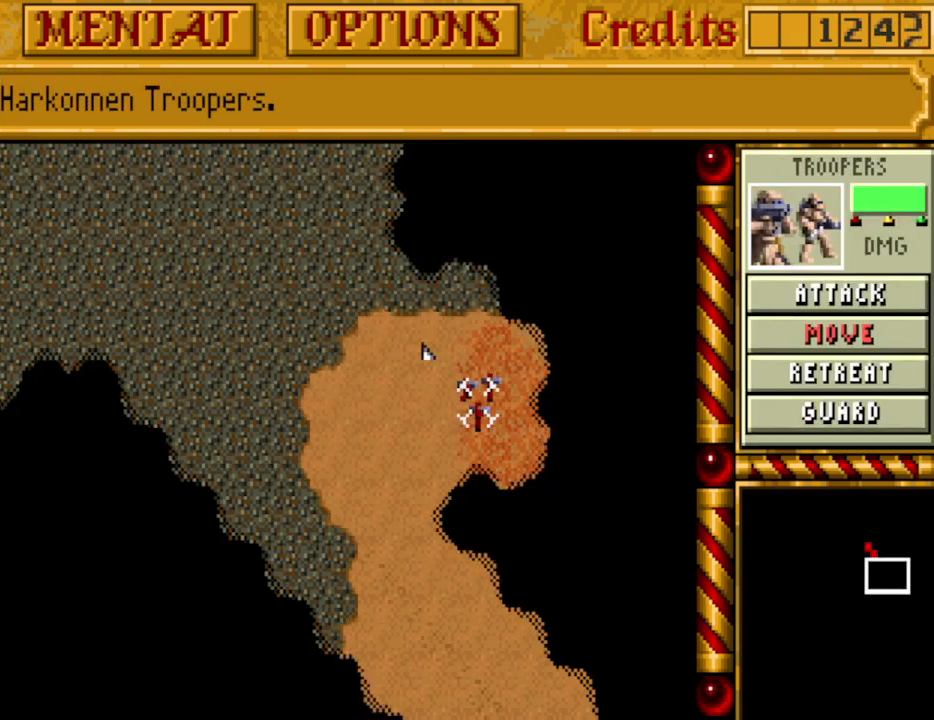
{"keys": [], "events": [[33, "down", "up"], [33, "left", "down"], [133, "left", "up"]]}
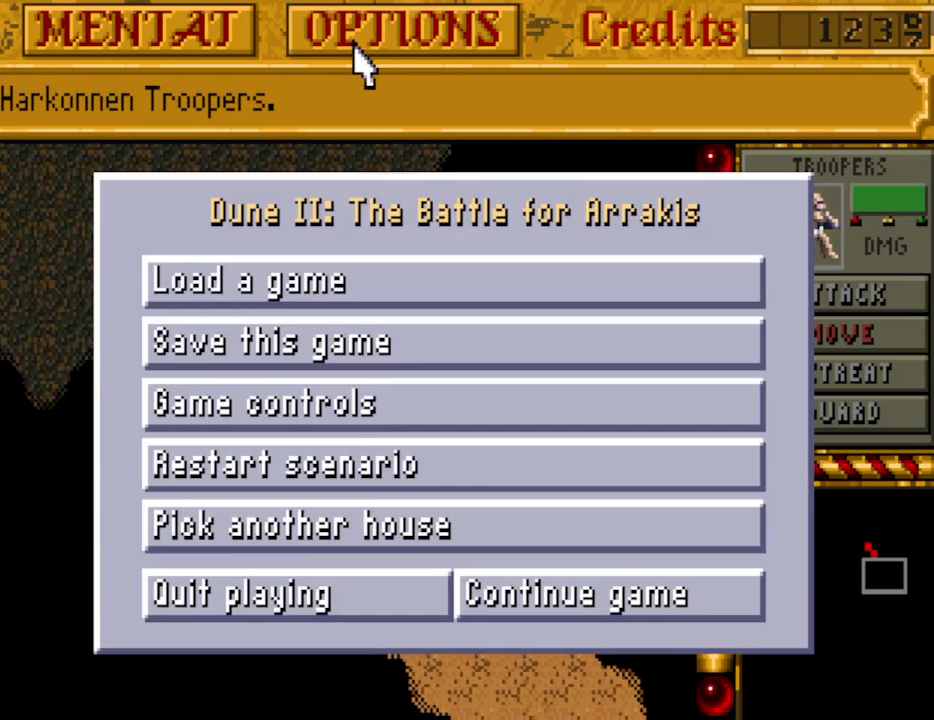
{"keys": [], "events": []}
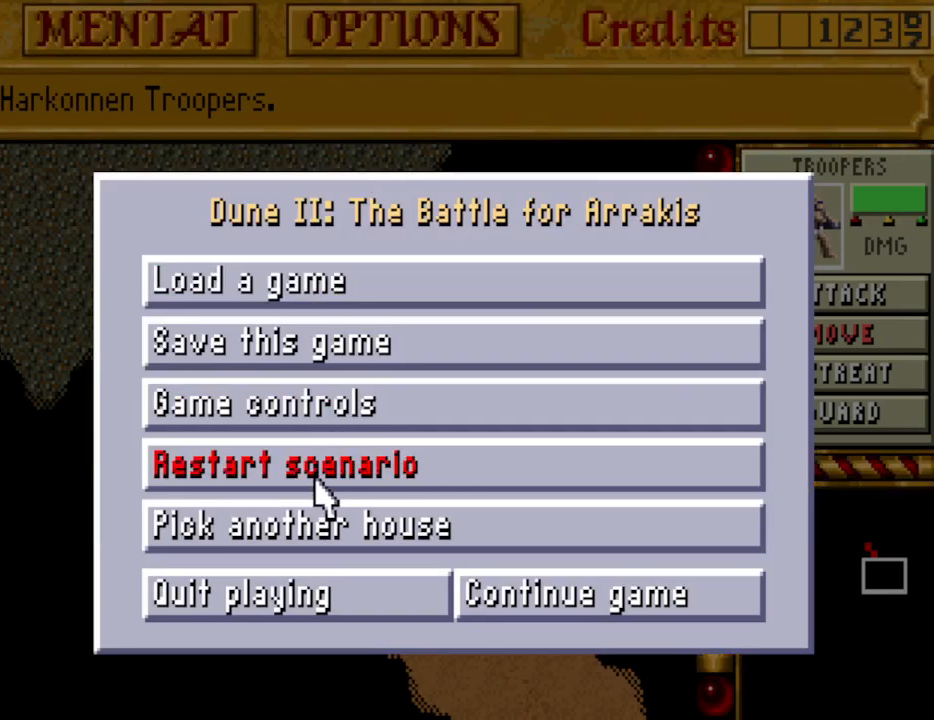
{"keys": [], "events": []}
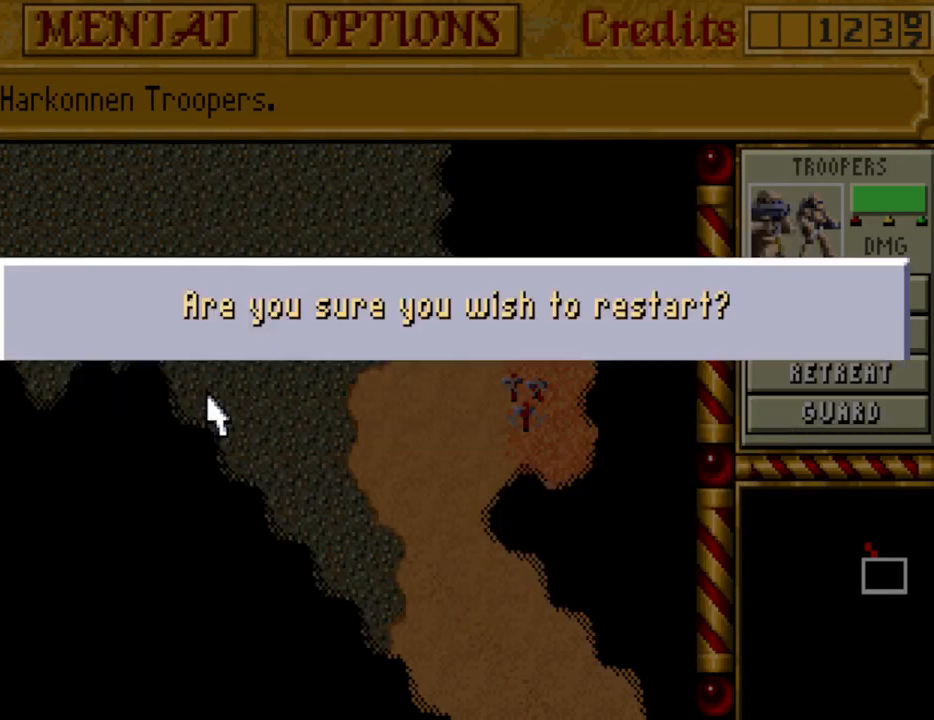
{"keys": [], "events": []}
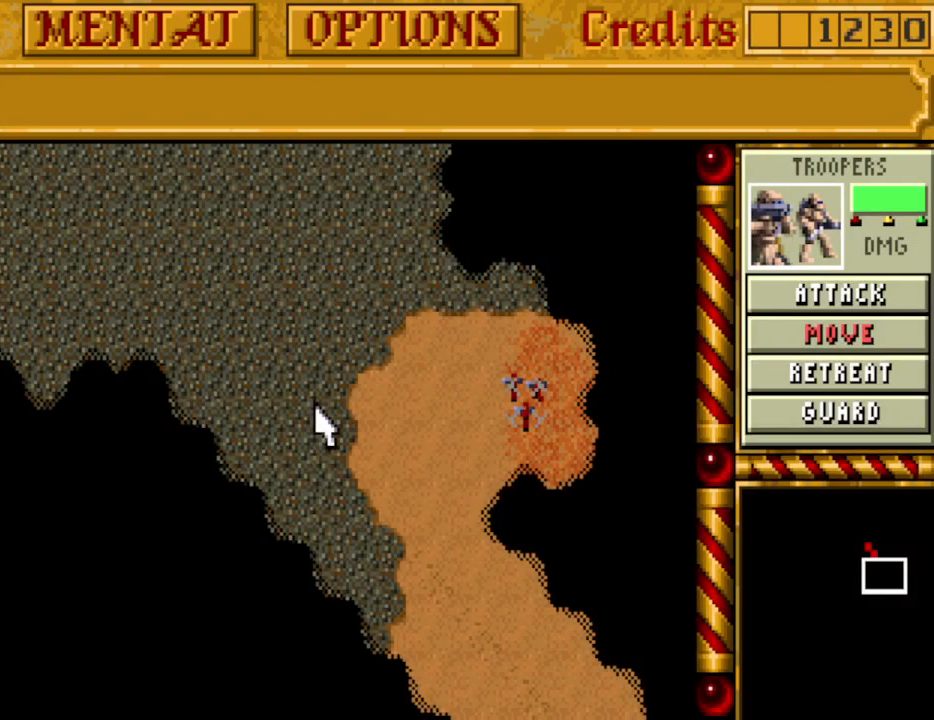
{"keys": ["return"], "events": [[233, "return", "down"], [333, "return", "up"], [433, "return", "down"]]}
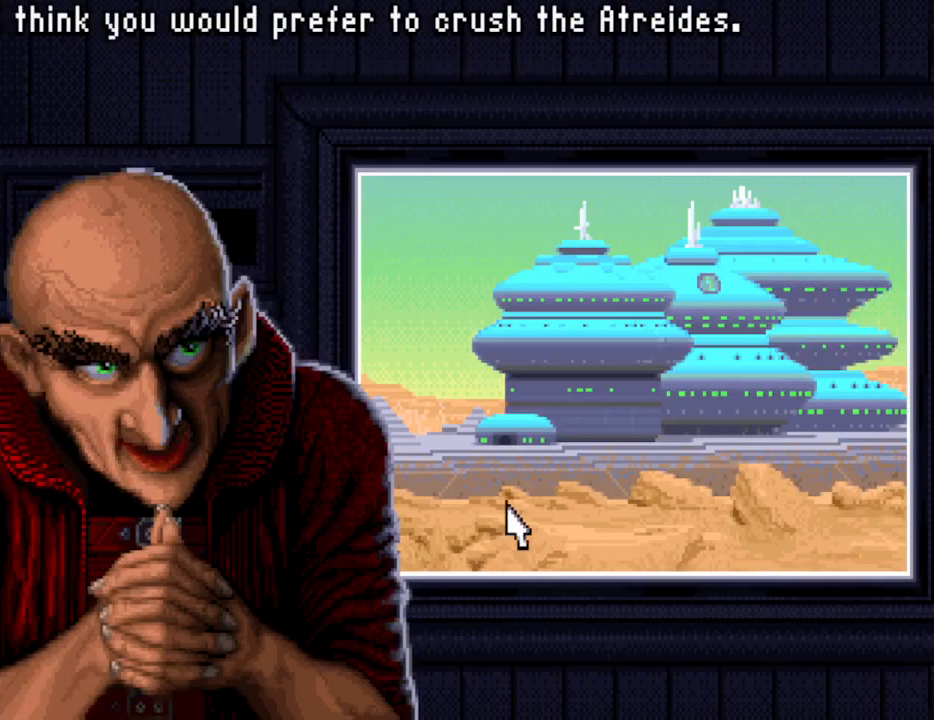
{"keys": [], "events": [[17, "return", "up"], [117, "return", "down"], [167, "return", "up"]]}
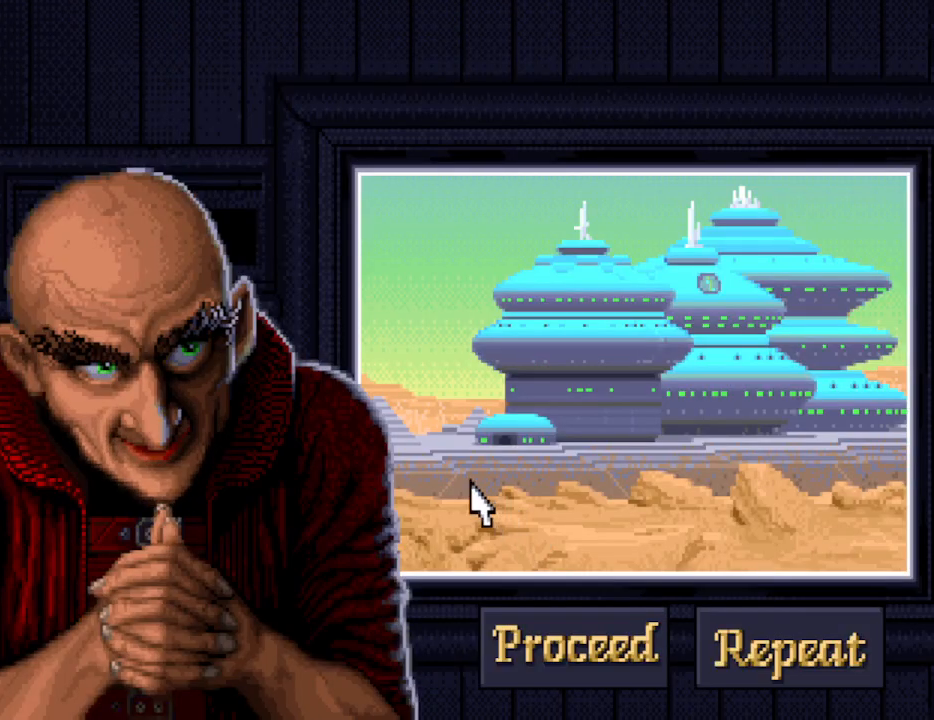
{"keys": [], "events": [[217, "p", "down"], [267, "p", "up"]]}
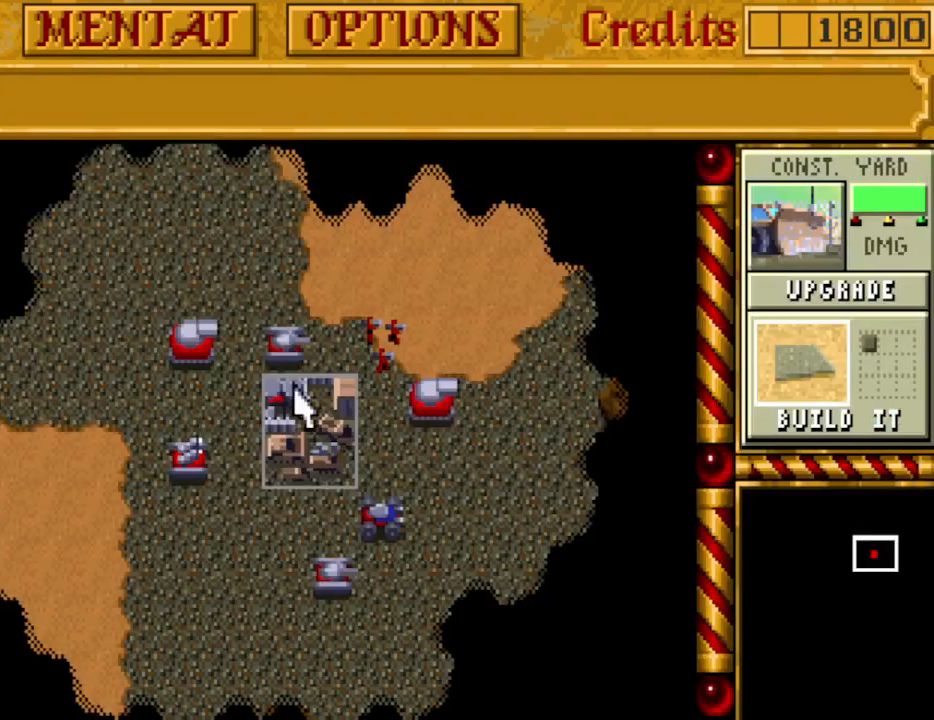
{"keys": [], "events": []}
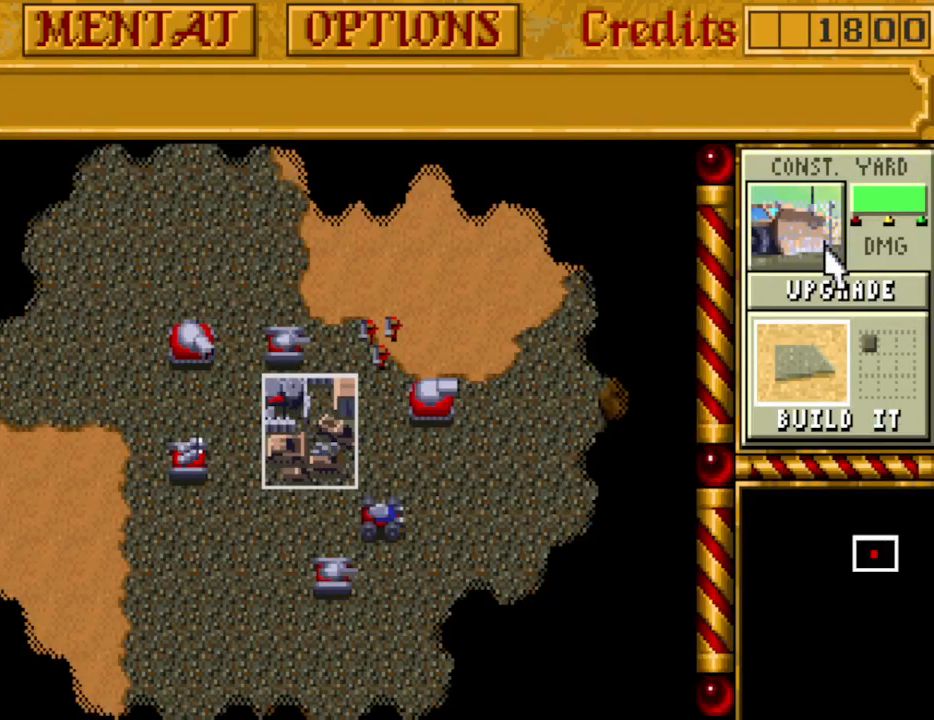
{"keys": ["b"], "events": [[350, "3", "down"], [400, "3", "up"], [433, "b", "down"]]}
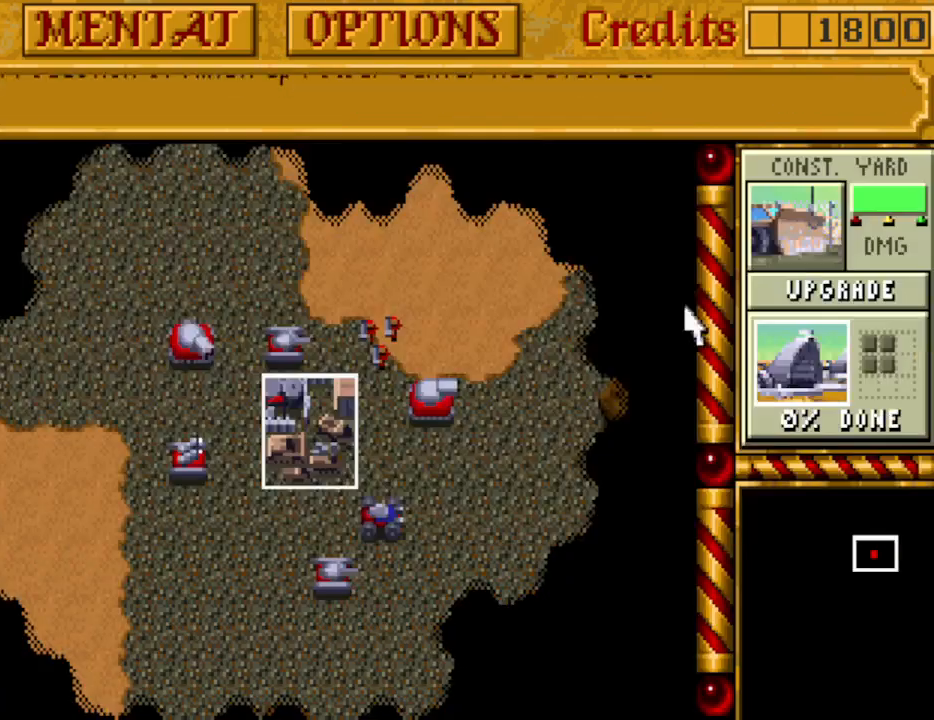
{"keys": [], "events": [[33, "b", "up"]]}
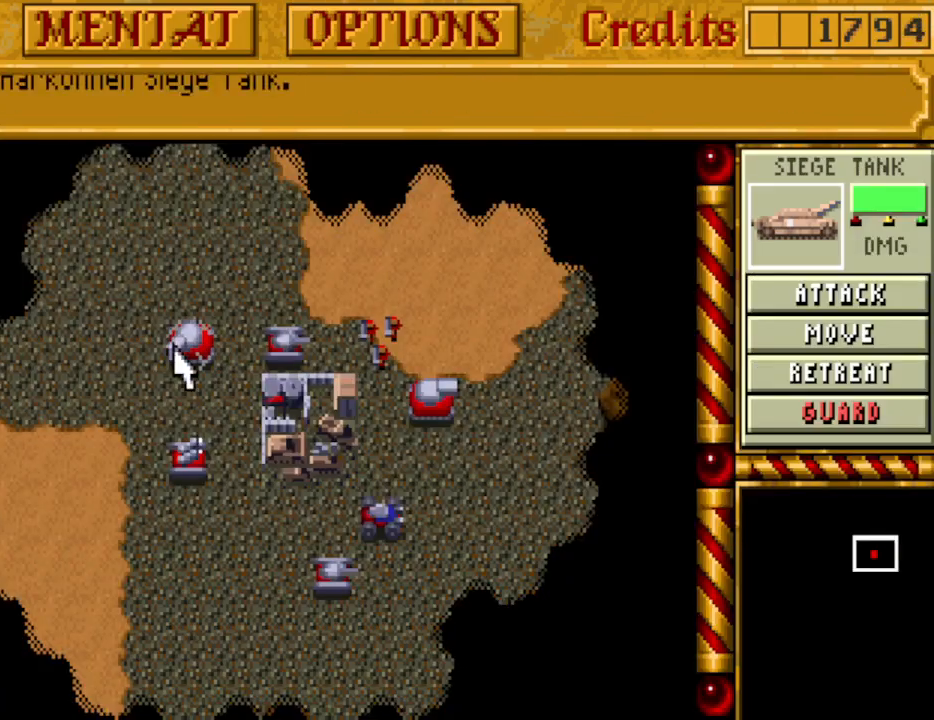
{"keys": [], "events": [[100, "m", "down"], [183, "m", "up"]]}
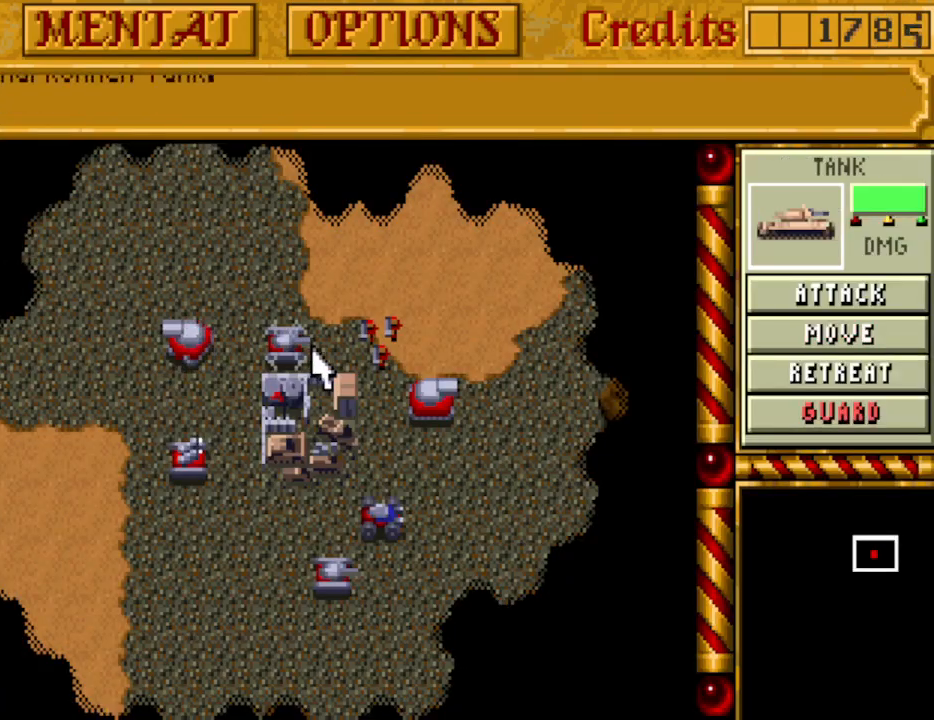
{"keys": [], "events": [[150, "m", "down"], [200, "m", "up"]]}
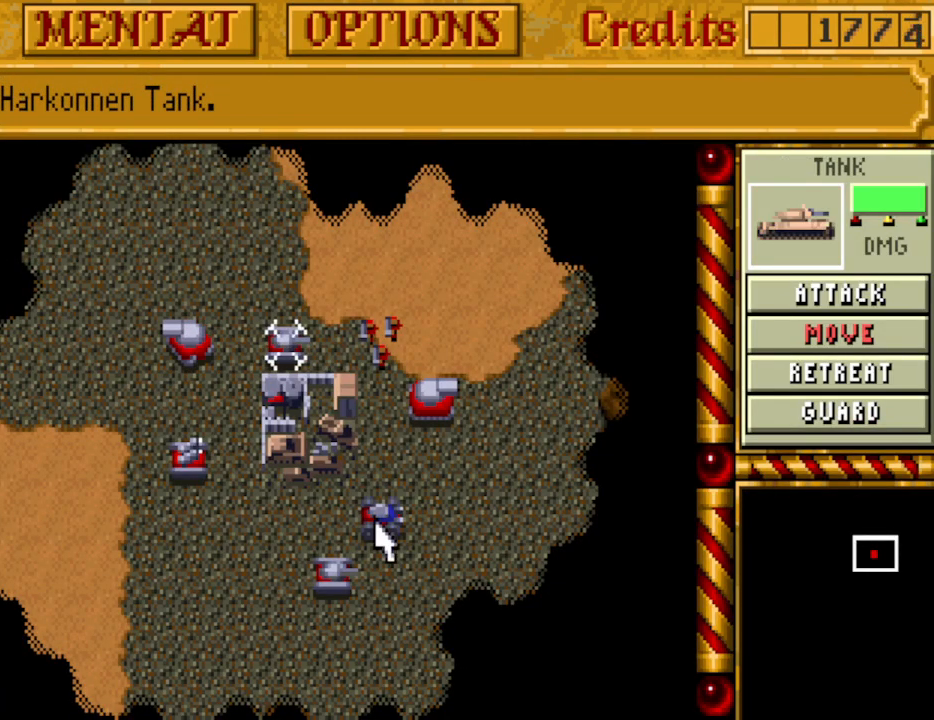
{"keys": [], "events": [[317, "m", "down"], [350, "m", "up"]]}
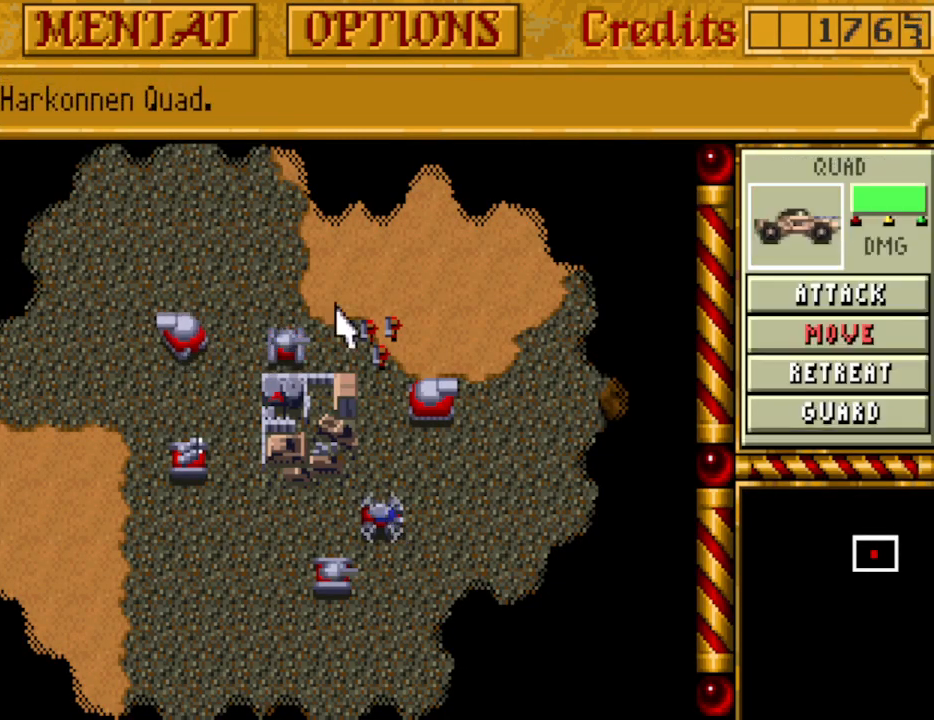
{"keys": ["m"], "events": [[467, "m", "down"]]}
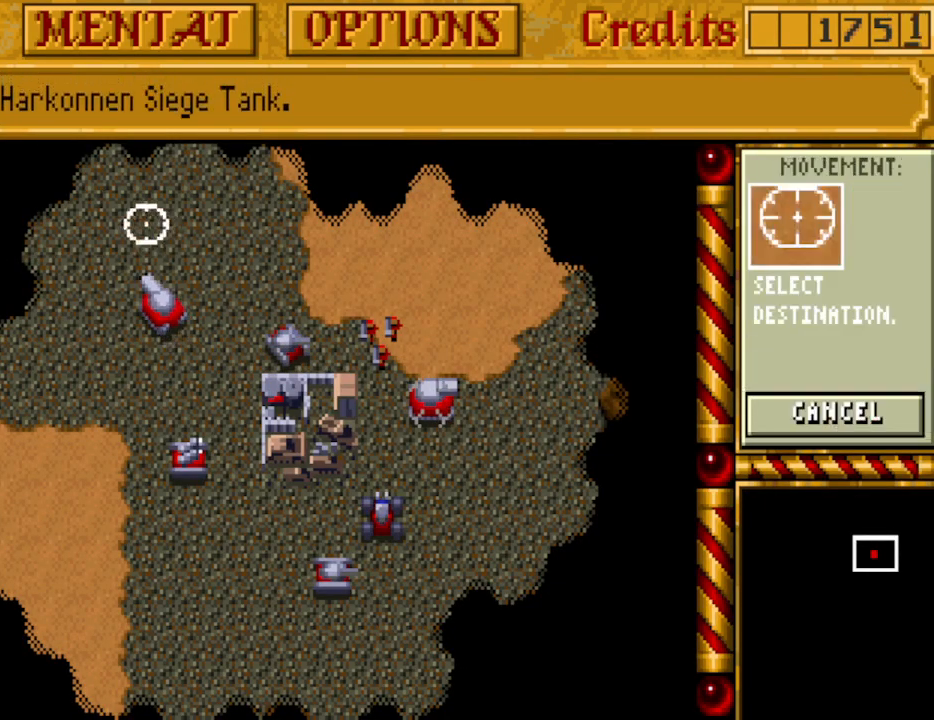
{"keys": [], "events": [[67, "m", "up"]]}
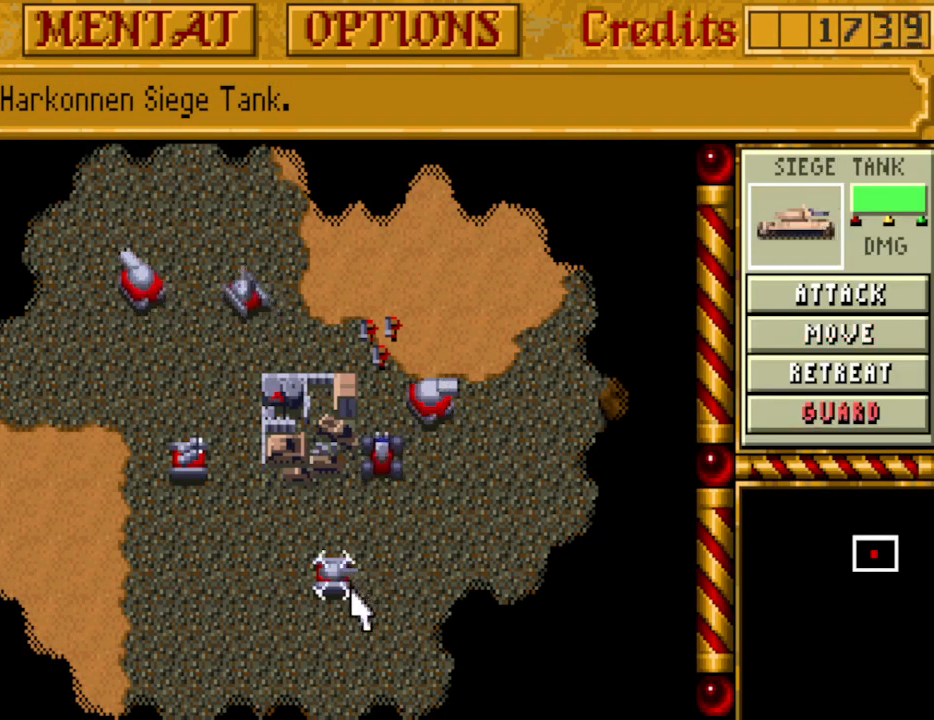
{"keys": [], "events": [[217, "m", "down"], [317, "m", "up"]]}